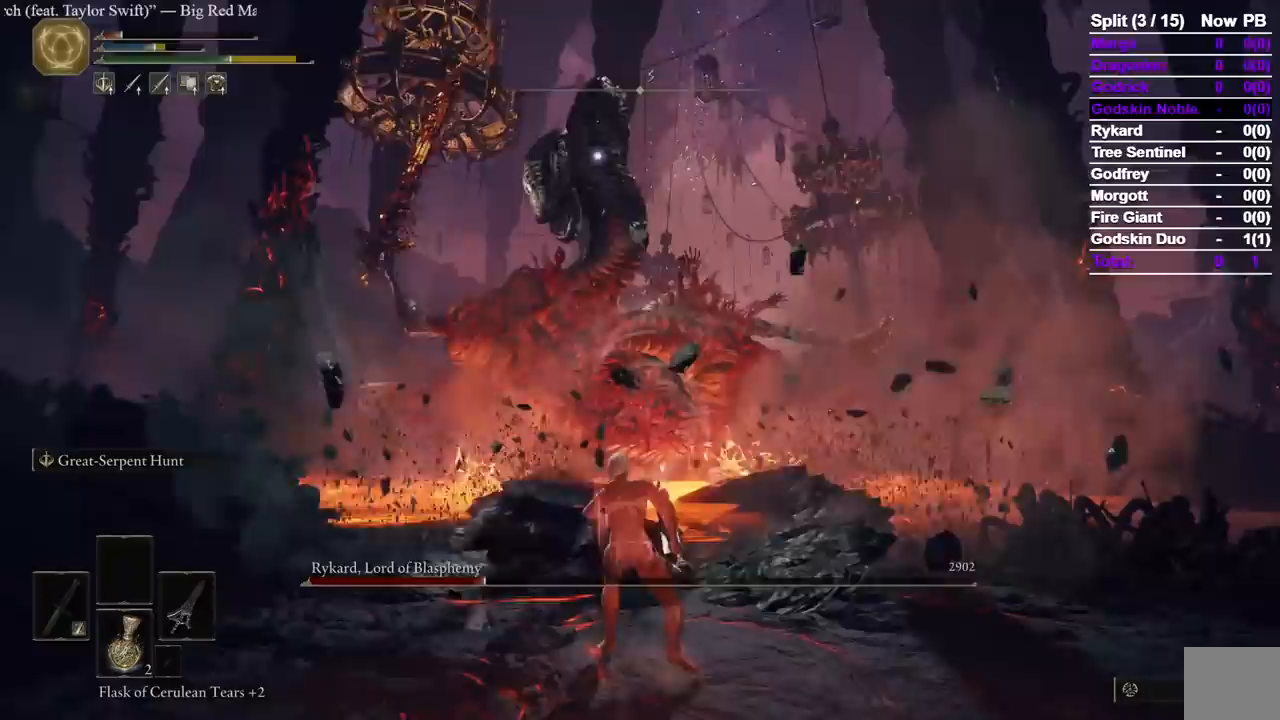
Gameplay with a controller (Xbox layout); each line is a JSON object with the inputs held at the frame after it (dt_ms = milliseconds from this image to that frame). "events" lists button and stick changes between this image and that frame as [ms after this image, input, new state], when the widget could be followed in between. Not read: R2 SELECT START X.
{"dt_ms": 1000, "buttons": [], "left_stick": "center", "right_stick": "center"}
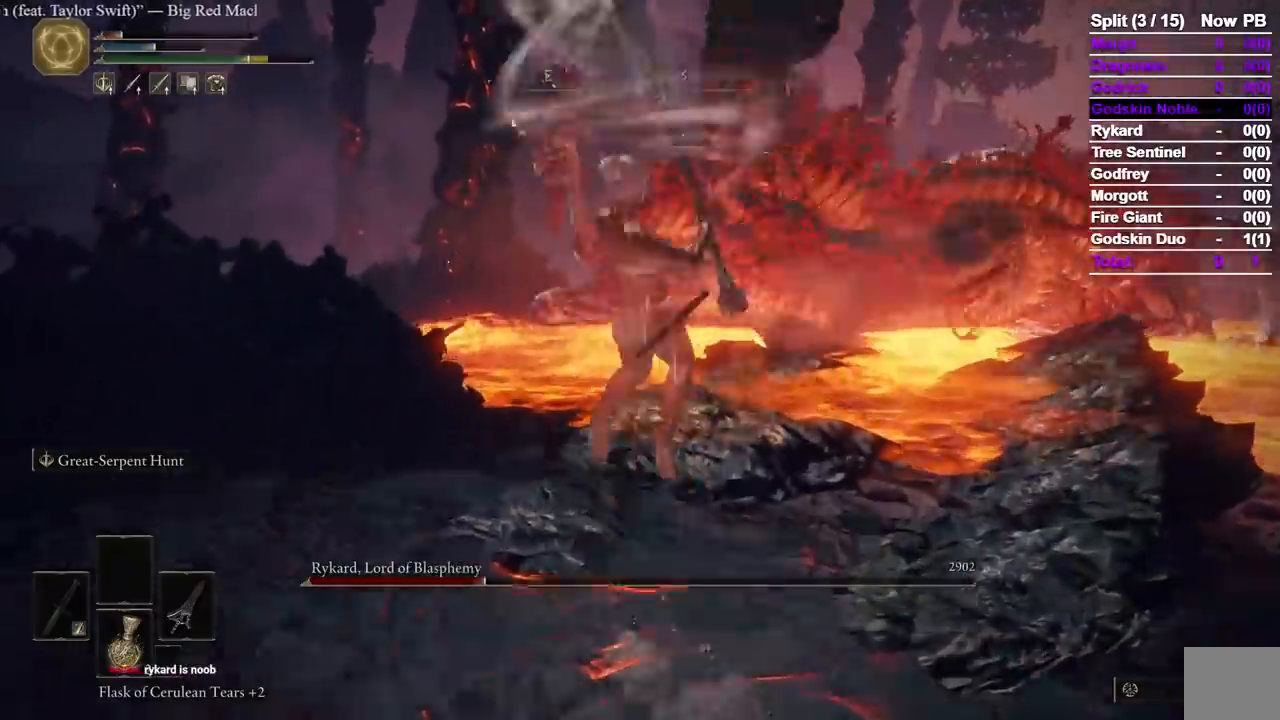
{"dt_ms": 1000, "buttons": [], "left_stick": "down", "right_stick": "center", "events": [[167, "A", "down"], [233, "A", "up"], [683, "R3", "down"], [800, "R3", "up"], [867, "left_stick", "down"]]}
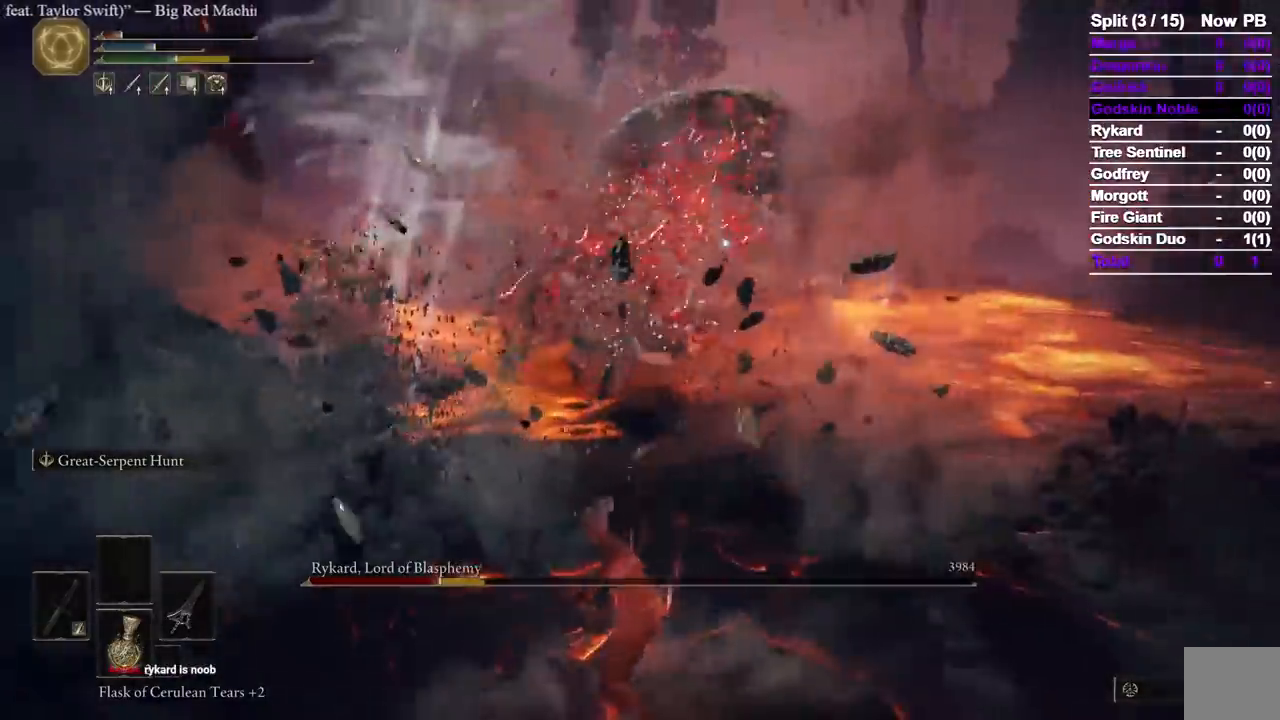
{"dt_ms": 500, "buttons": [], "left_stick": "down", "right_stick": "center", "events": []}
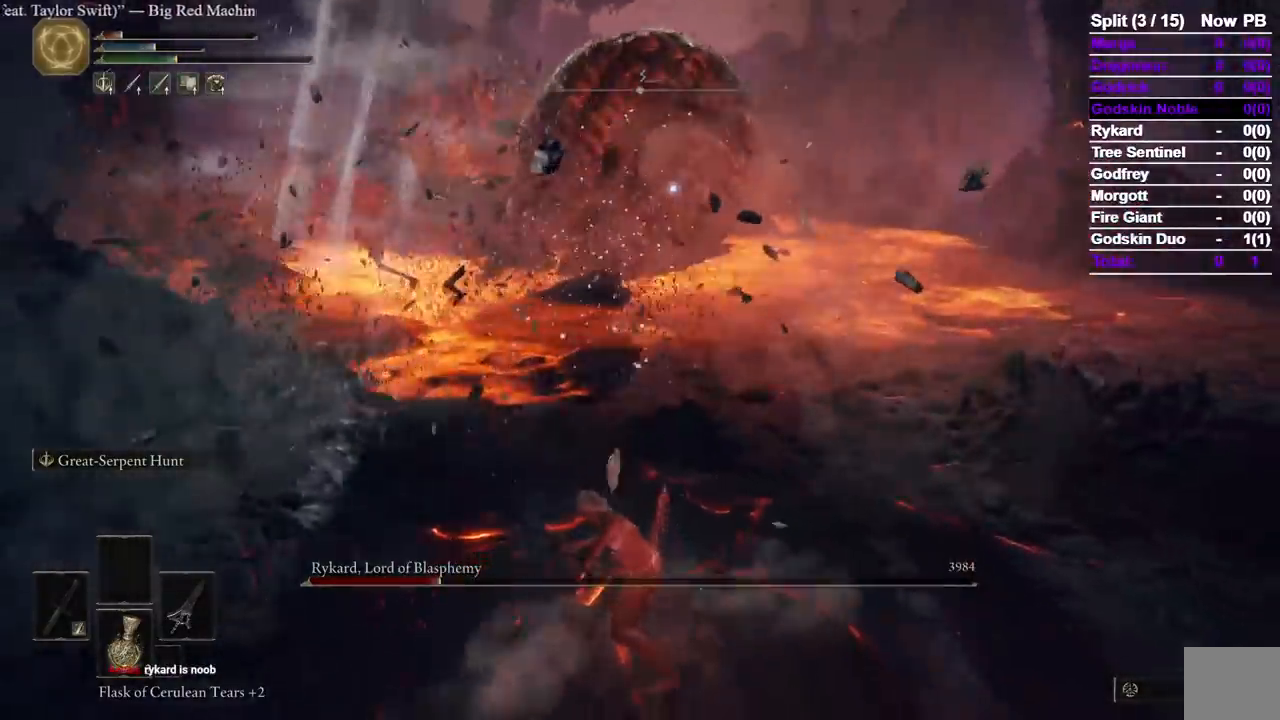
{"dt_ms": 500, "buttons": [], "left_stick": "down", "right_stick": "center", "events": []}
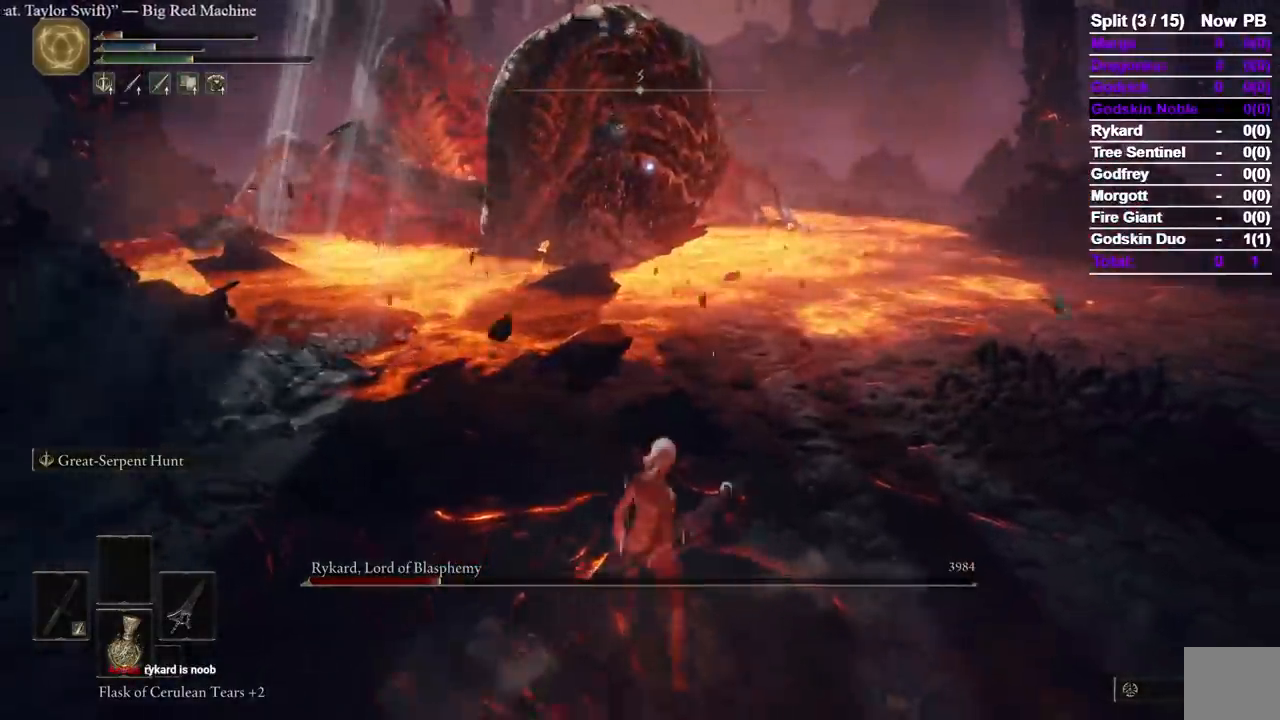
{"dt_ms": 500, "buttons": [], "left_stick": "down", "right_stick": "center", "events": []}